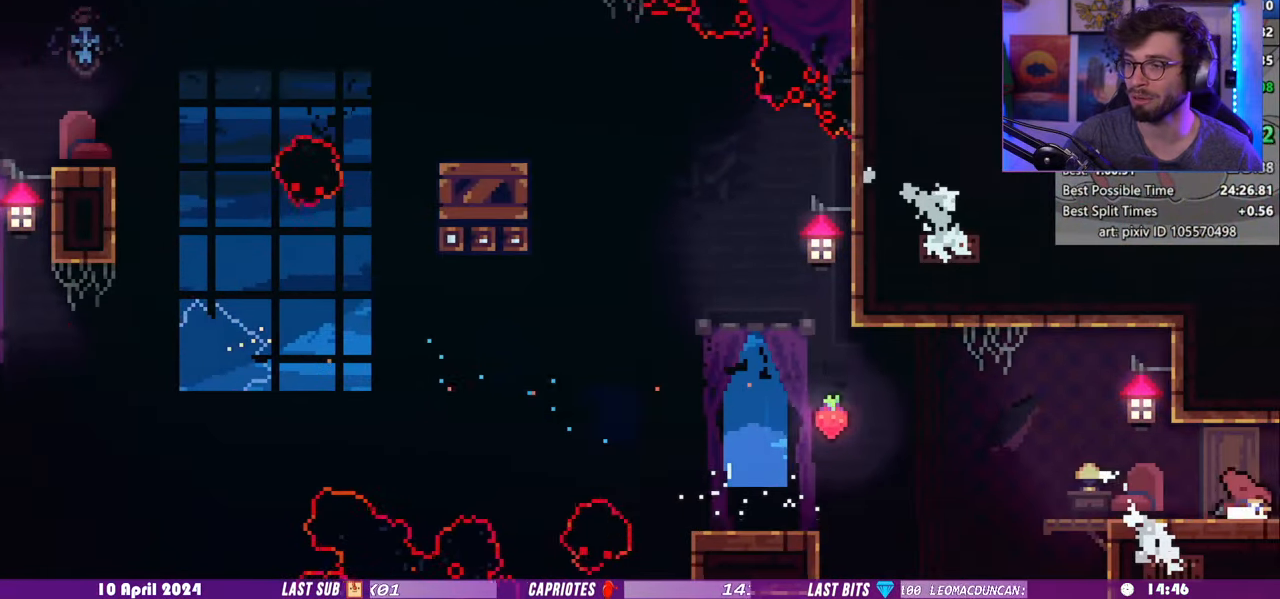
Gameplay with keyboard; each line is a JSON object with the keys held at the frame after it. "events" lists presses ("down") and releases ("up") of "dash", "demo", "dj", "down", "grab", "lcj", "left", "pause", "pj", "right" and "up" between this image and that frame as [ms after this image, input, new state], when the widget could be followed in between. No other keys are recorded. Mouse input is not recorded. Key names are as the overlay labels them; some are game actions (e.g. jump) rather than physical keys. Not read: jump.
{"keys": ["right"], "events": [[160, "demo", "up"], [200, "up", "up"]]}
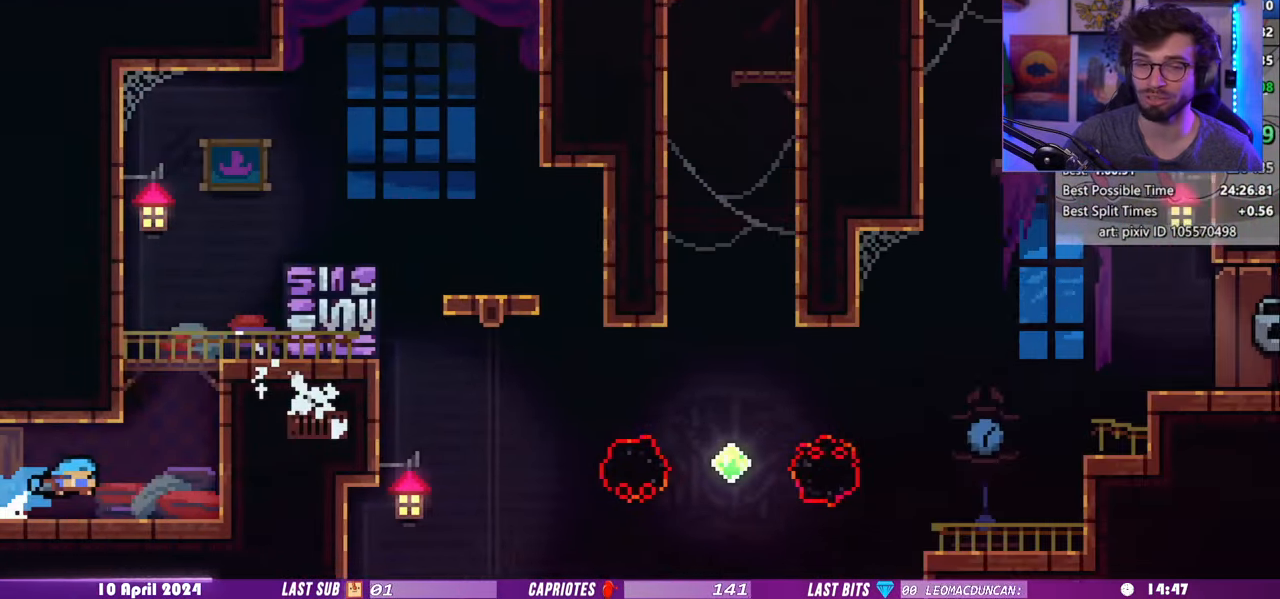
{"keys": ["right"], "events": []}
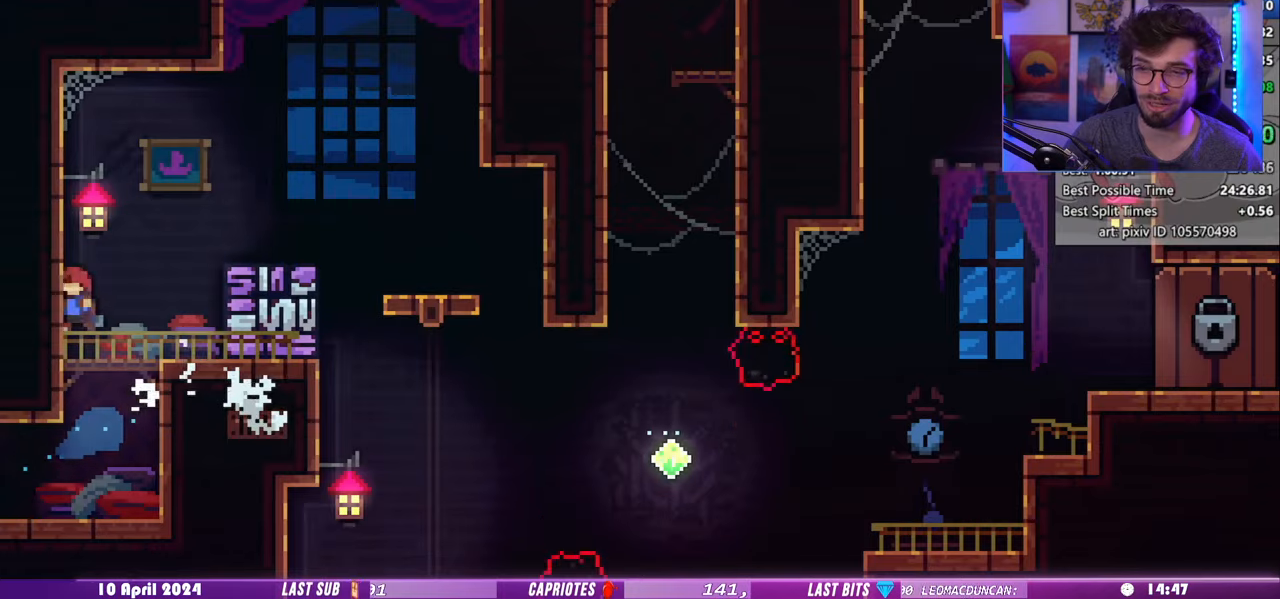
{"keys": ["down", "right"], "events": [[180, "demo", "down"], [380, "down", "down"], [440, "demo", "up"]]}
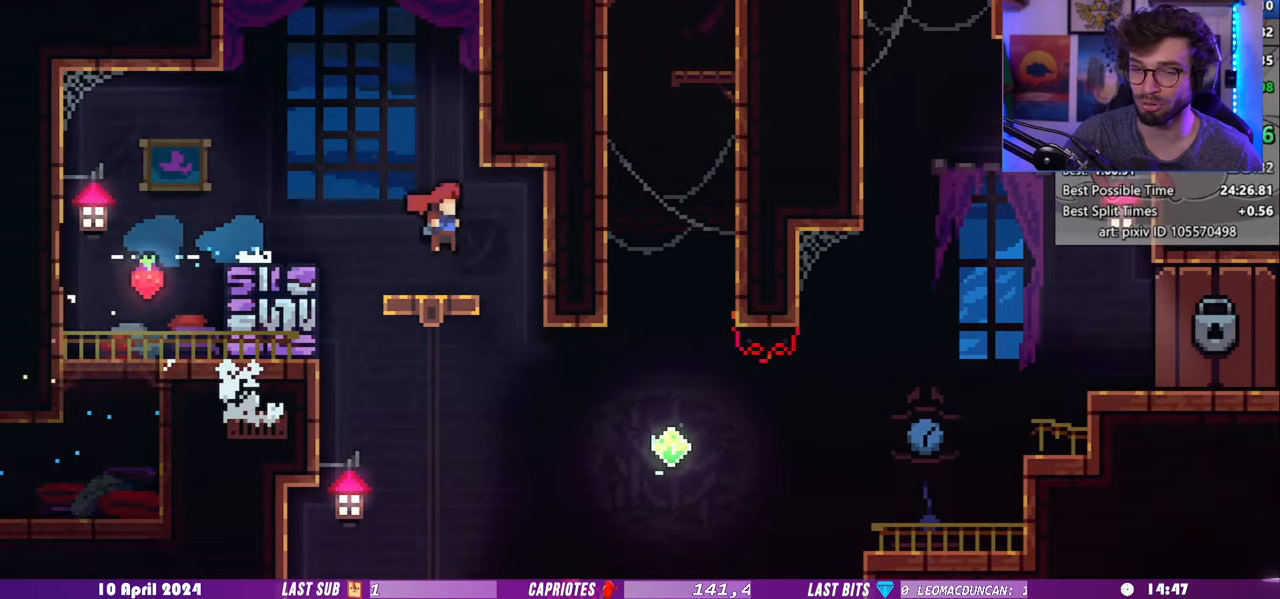
{"keys": ["dash", "up"], "events": [[220, "dash", "down"], [340, "down", "up"], [360, "dash", "up"], [440, "dash", "down"], [440, "right", "up"], [440, "up", "down"]]}
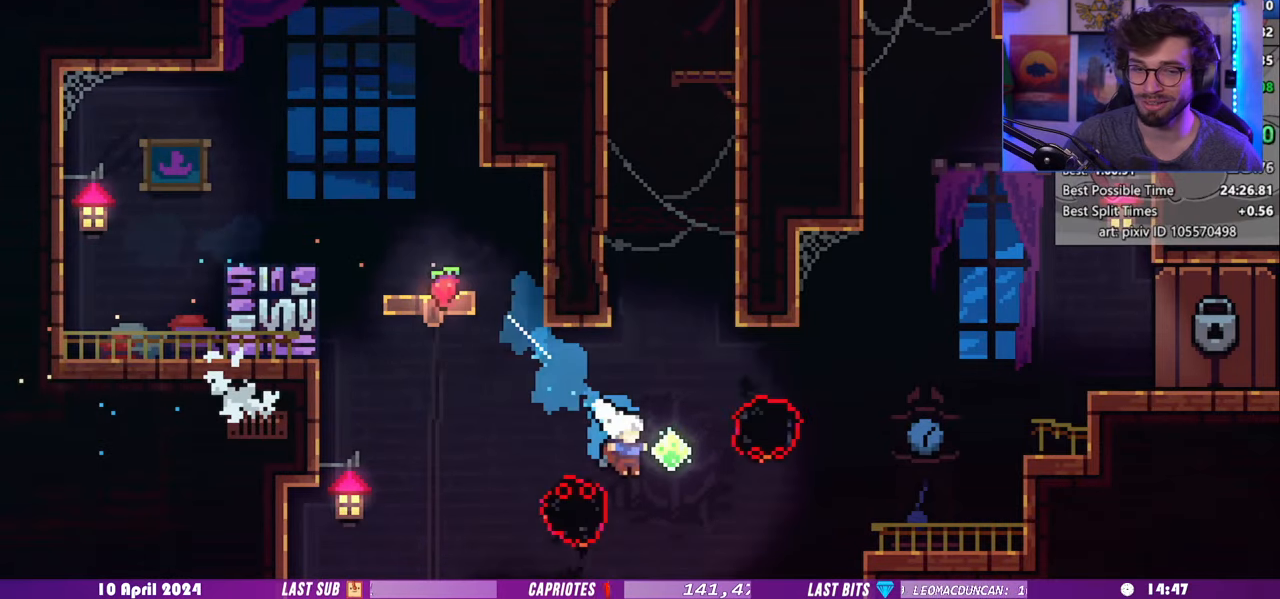
{"keys": ["up"], "events": [[340, "dash", "up"]]}
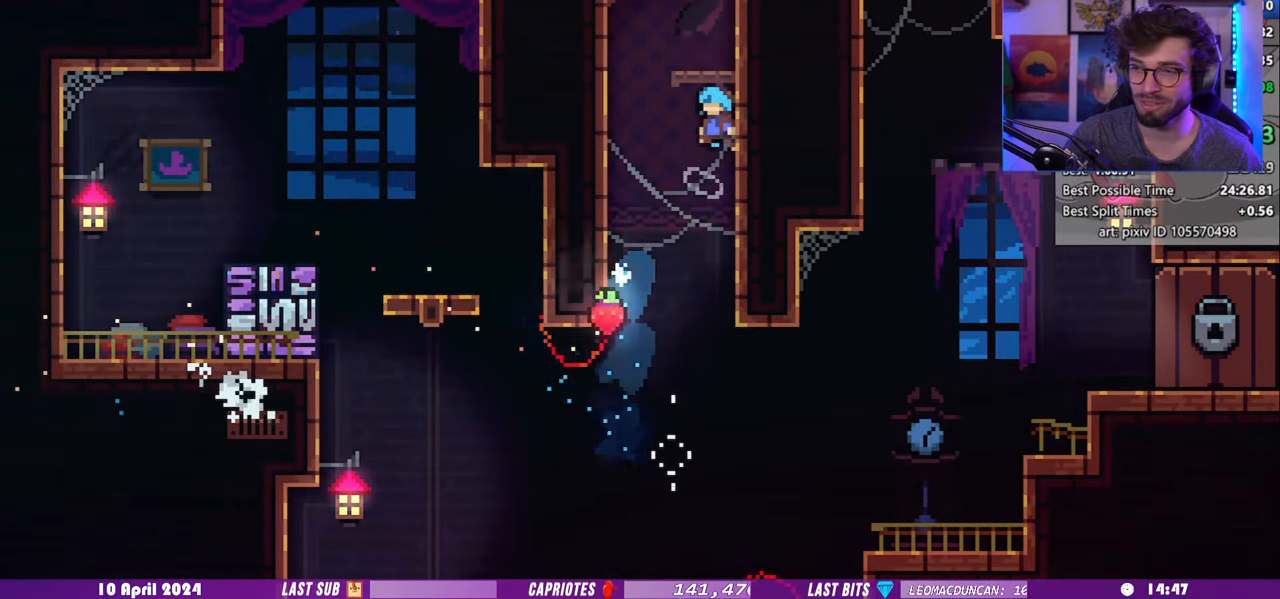
{"keys": ["left"], "events": [[20, "left", "down"], [200, "left", "up"], [220, "dash", "down"], [360, "dash", "up"], [420, "left", "down"], [460, "up", "up"]]}
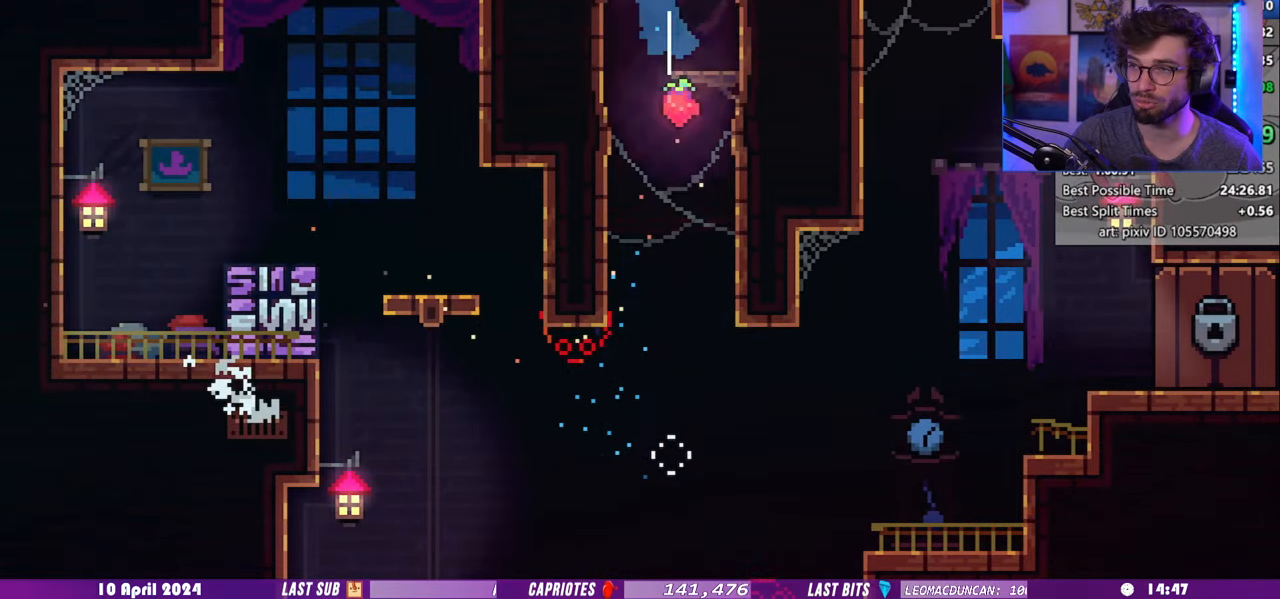
{"keys": ["left"], "events": []}
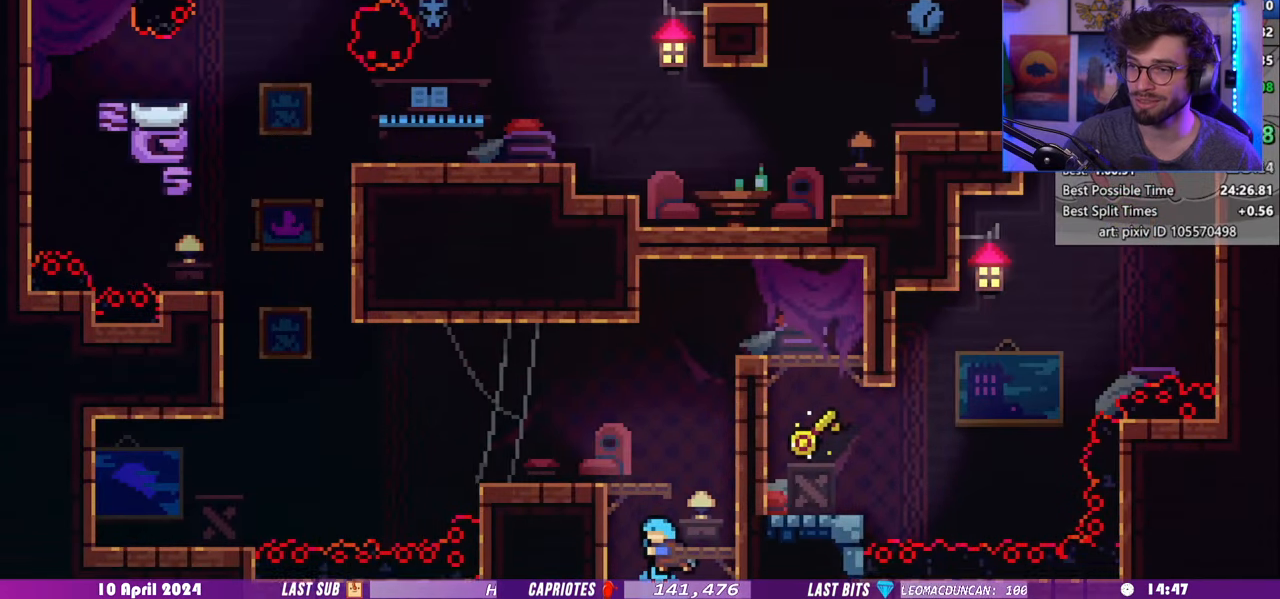
{"keys": ["dash", "left"], "events": [[300, "dash", "down"]]}
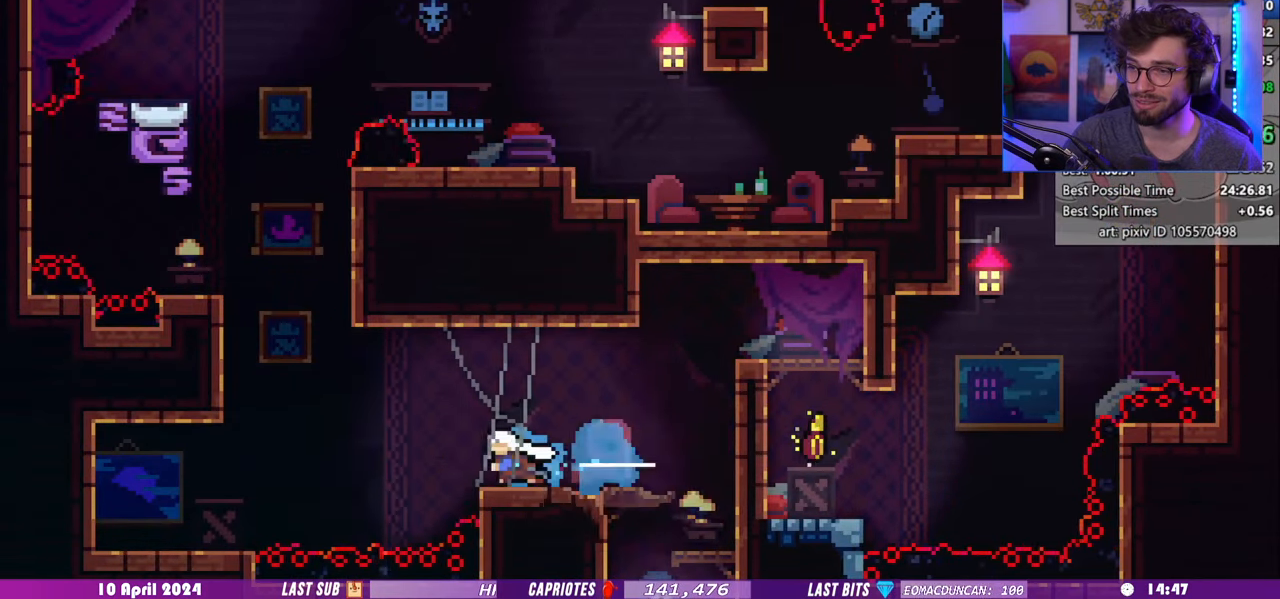
{"keys": ["grab", "right"], "events": [[120, "dash", "up"], [220, "grab", "down"], [300, "left", "up"], [300, "right", "down"]]}
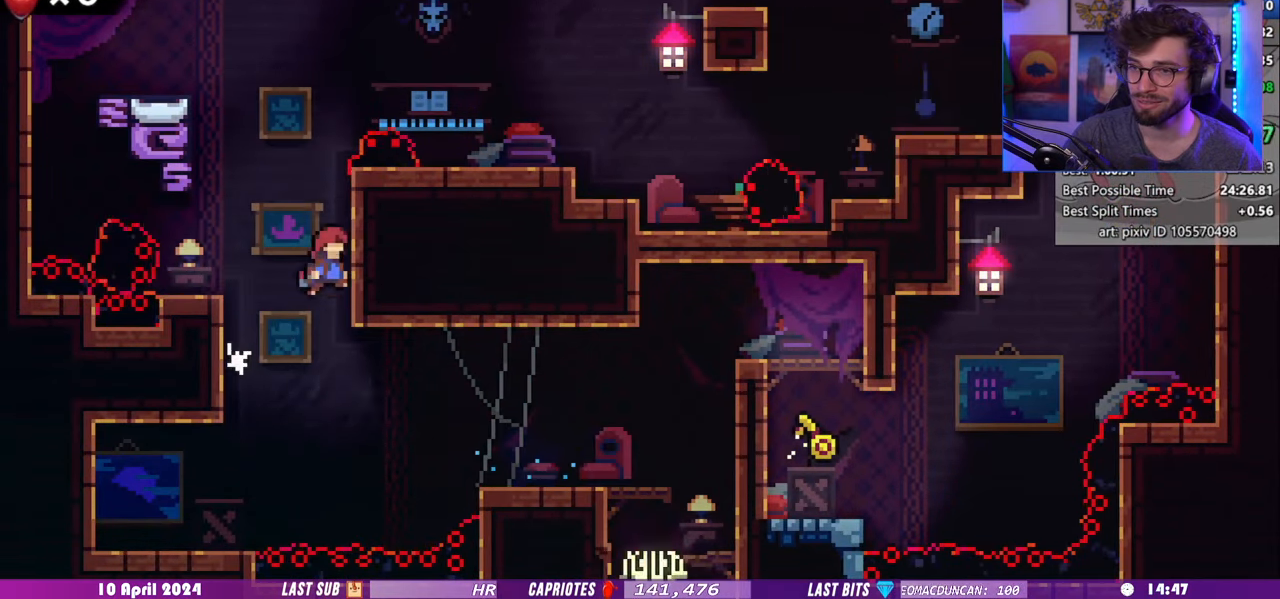
{"keys": ["down", "right"], "events": [[340, "demo", "down"], [360, "grab", "up"], [460, "demo", "up"], [500, "down", "down"]]}
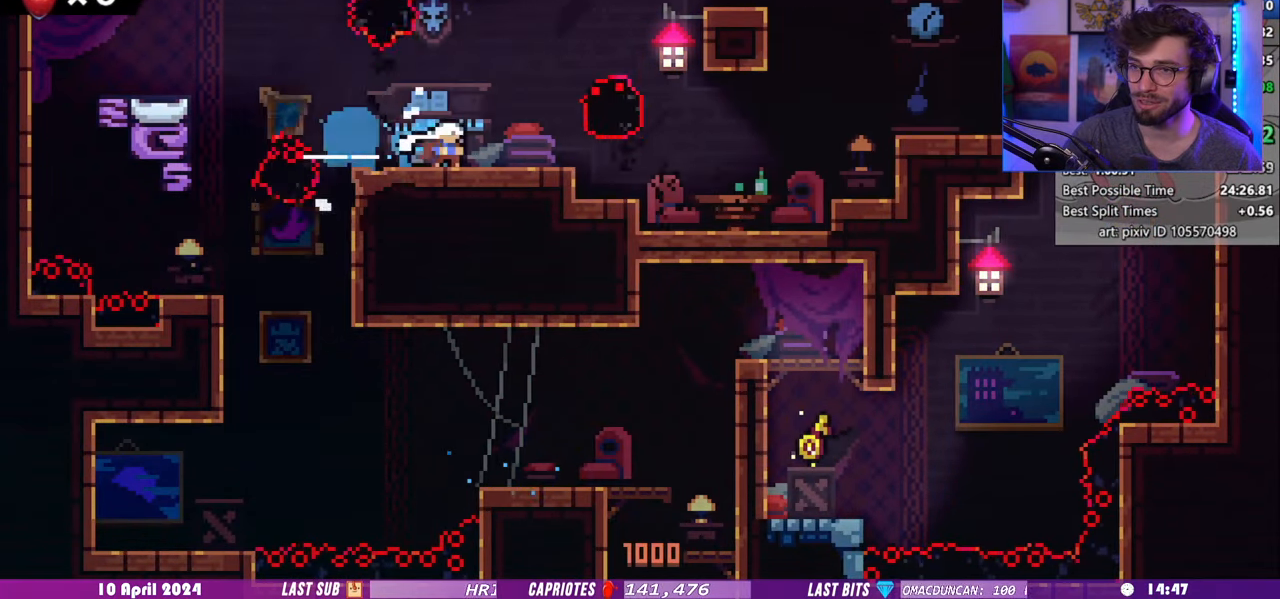
{"keys": ["right"], "events": [[60, "demo", "down"], [240, "down", "up"], [300, "demo", "up"]]}
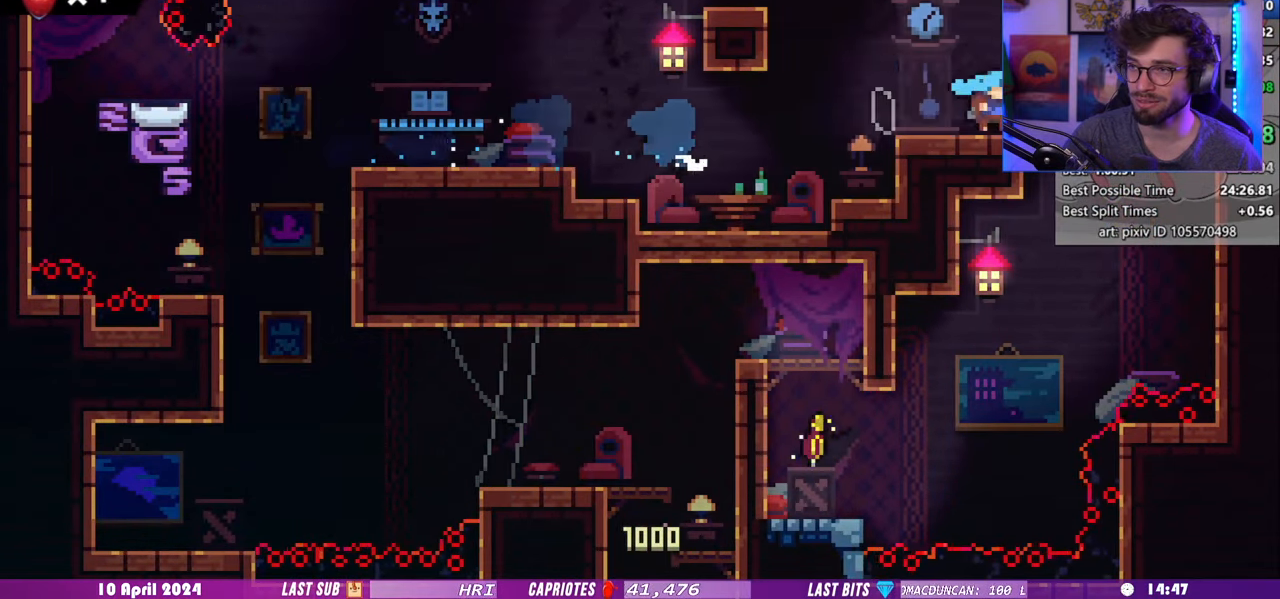
{"keys": ["down", "left"], "events": [[140, "down", "down"], [140, "right", "up"], [160, "dash", "down"], [160, "left", "down"], [300, "dash", "up"]]}
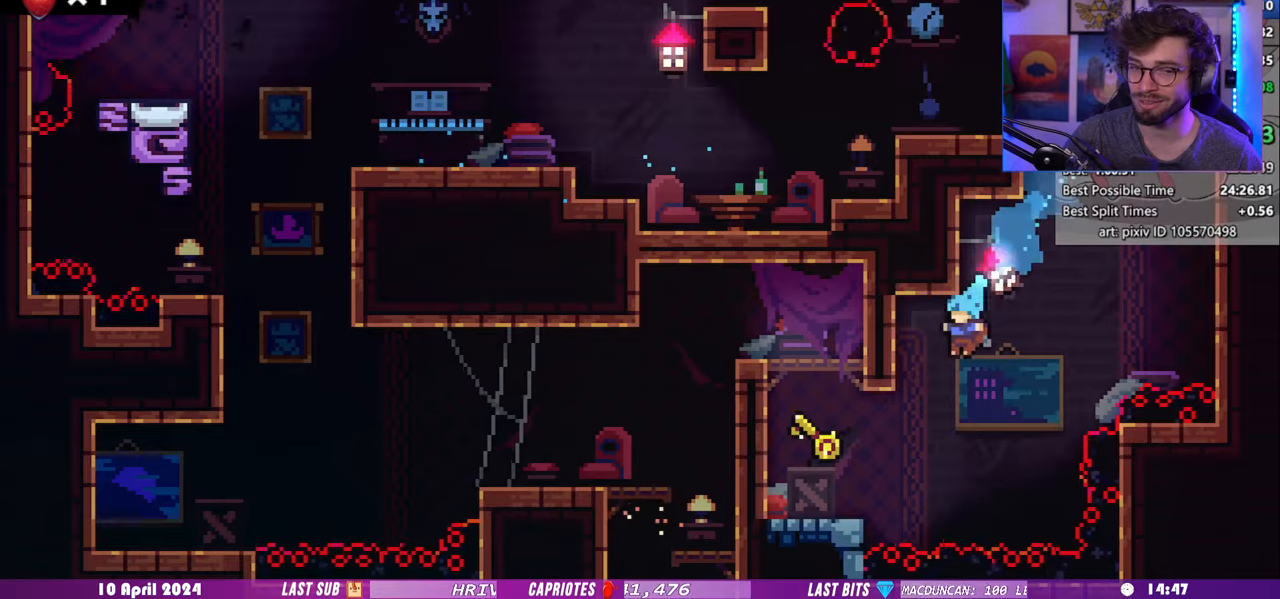
{"keys": ["left"], "events": [[120, "down", "up"]]}
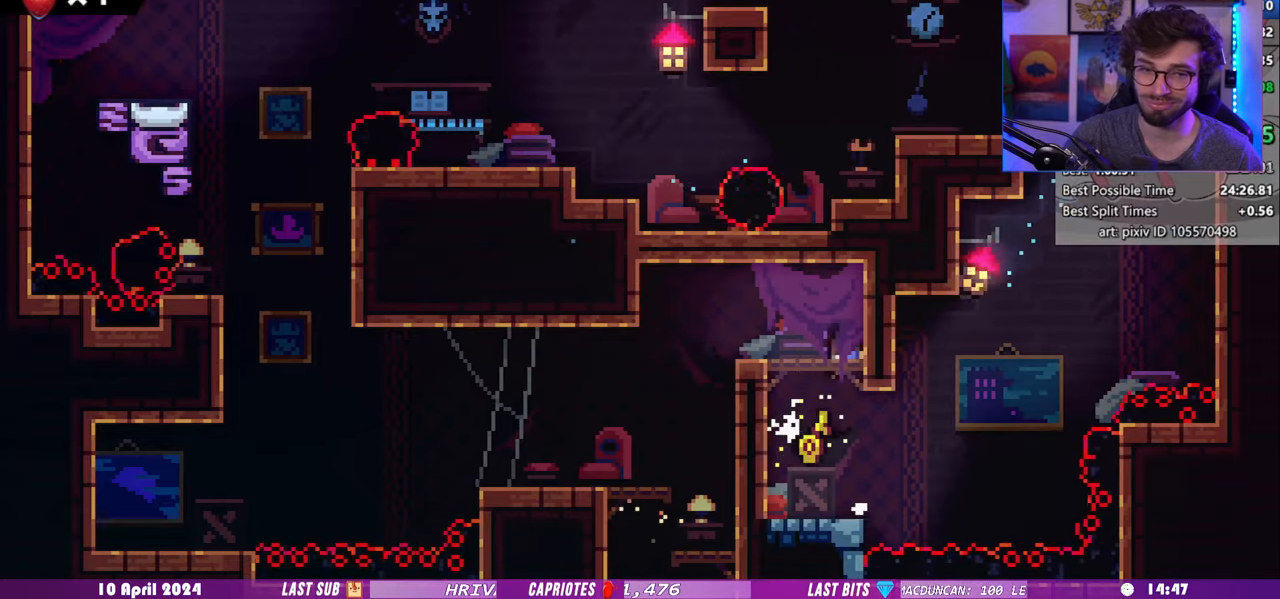
{"keys": ["left"], "events": [[20, "dash", "down"], [180, "dash", "up"], [220, "down", "down"], [220, "left", "up"], [240, "dash", "down"], [400, "dash", "up"], [440, "left", "down"], [500, "down", "up"]]}
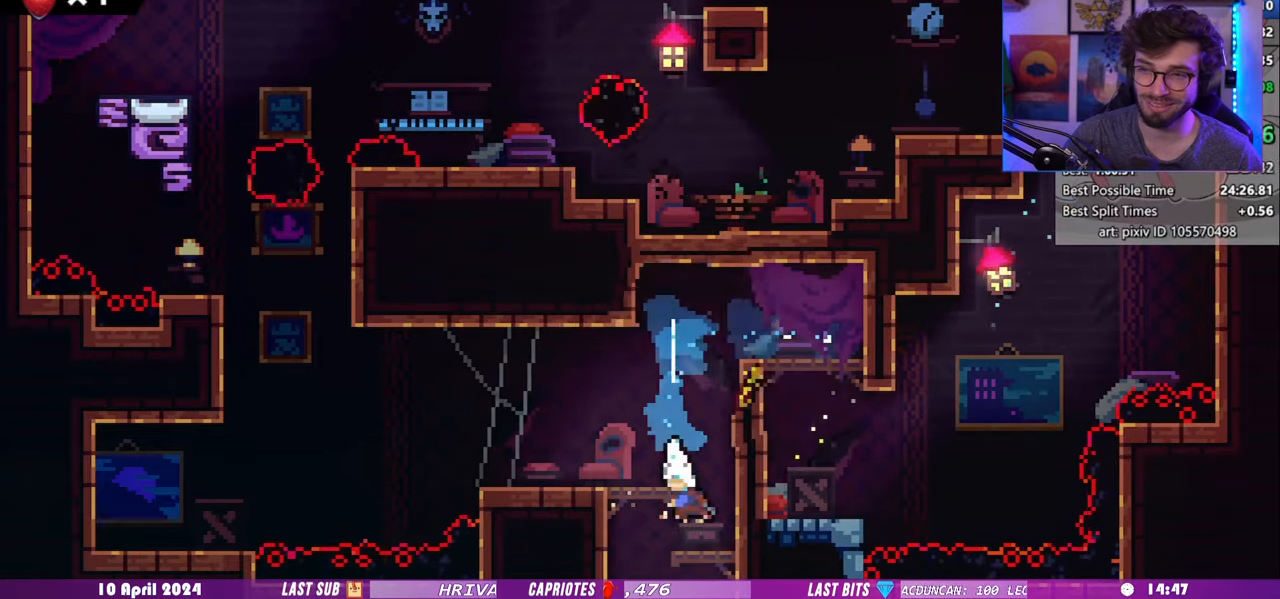
{"keys": ["left"], "events": [[180, "down", "down"], [200, "dash", "down"], [200, "right", "down"], [240, "left", "up"], [360, "dash", "up"], [360, "left", "down"], [420, "down", "up"], [420, "right", "up"]]}
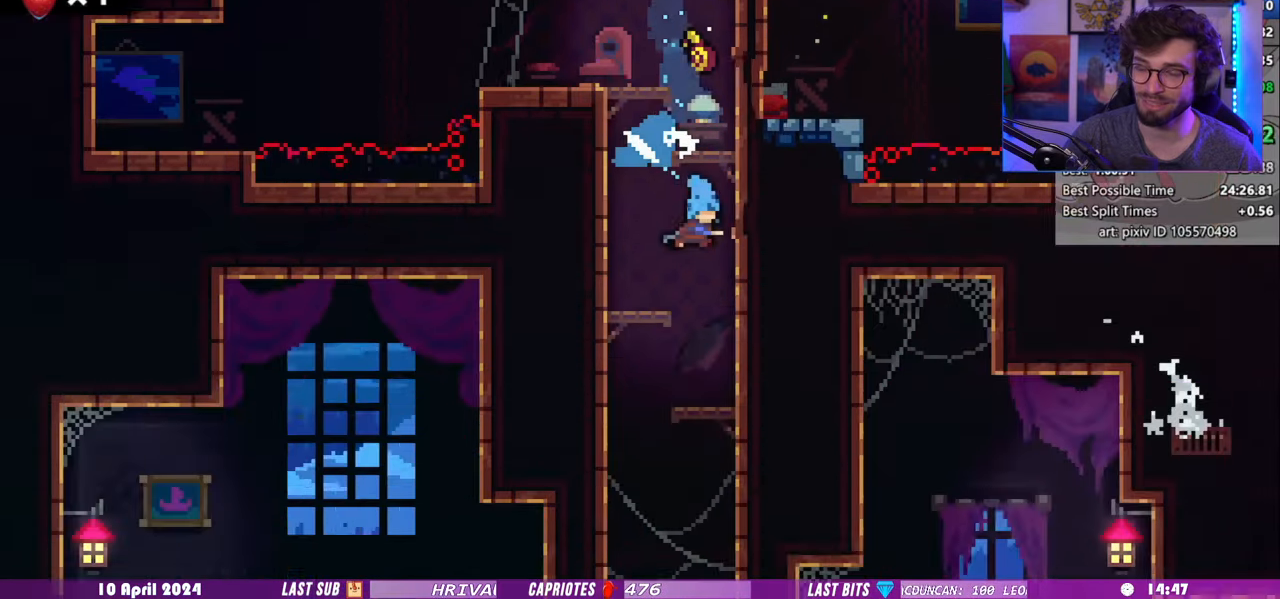
{"keys": ["left"], "events": []}
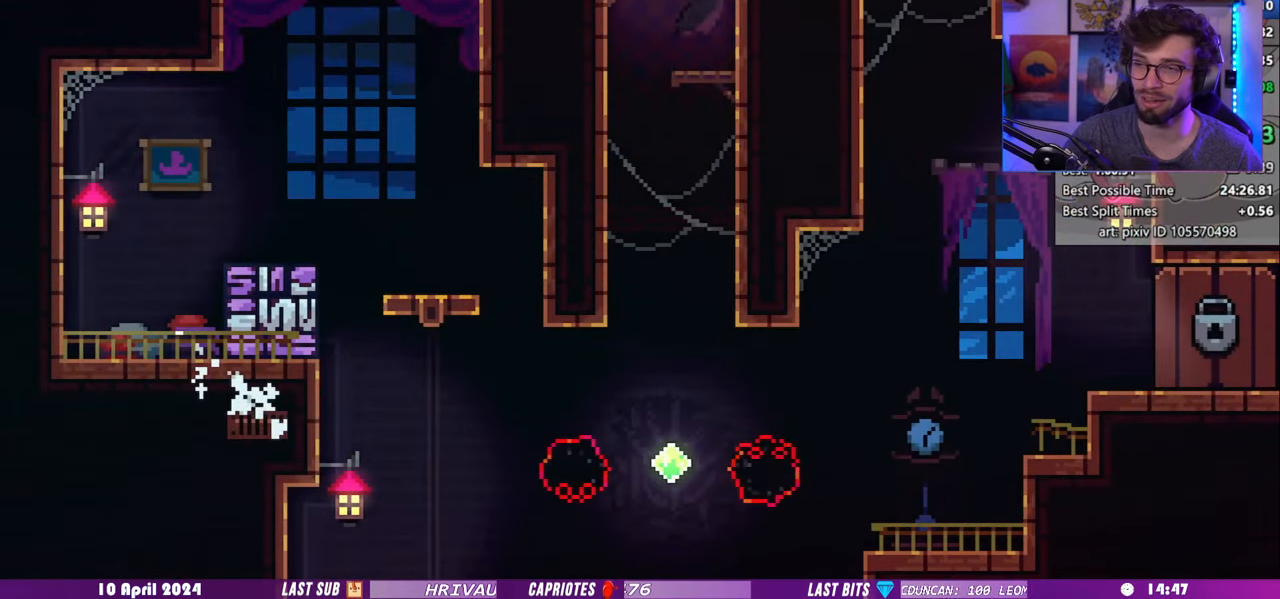
{"keys": ["down", "right"], "events": [[320, "down", "down"], [320, "right", "down"], [340, "left", "up"]]}
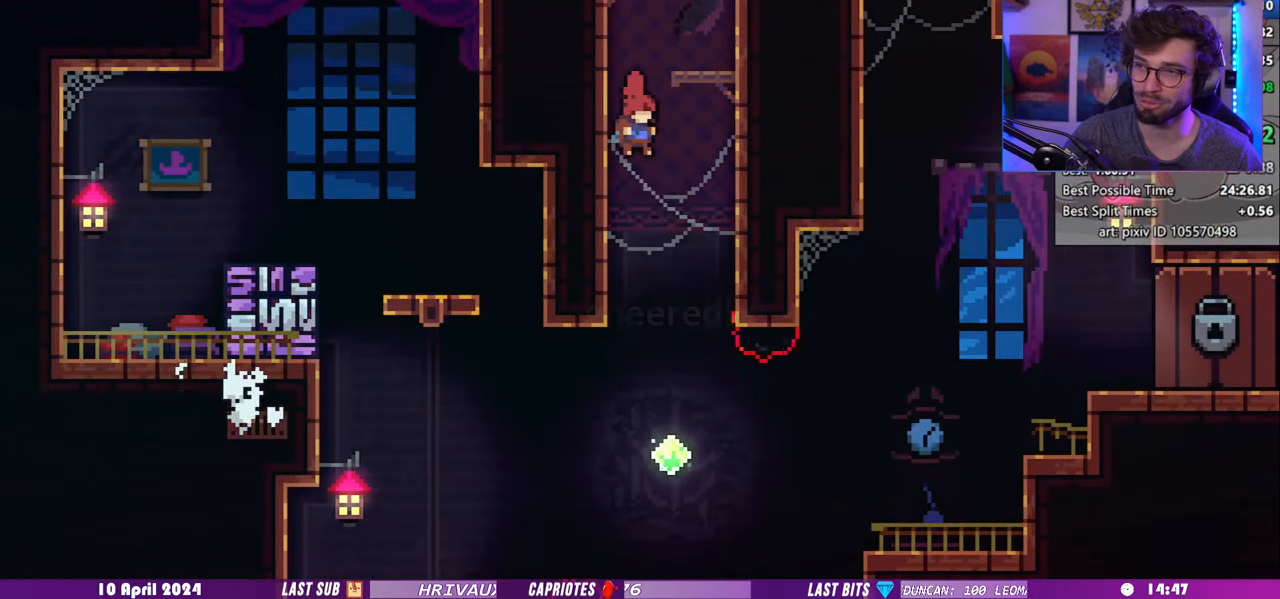
{"keys": ["grab", "right"], "events": [[320, "down", "up"], [340, "demo", "down"], [420, "grab", "down"], [500, "demo", "up"]]}
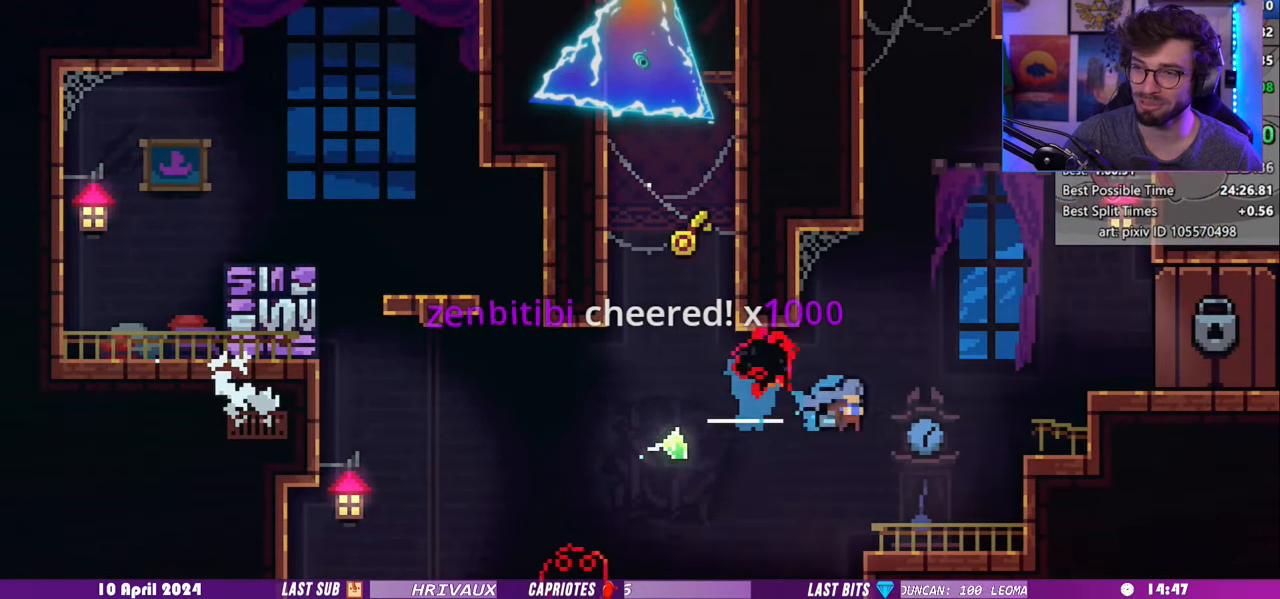
{"keys": ["grab", "right"], "events": []}
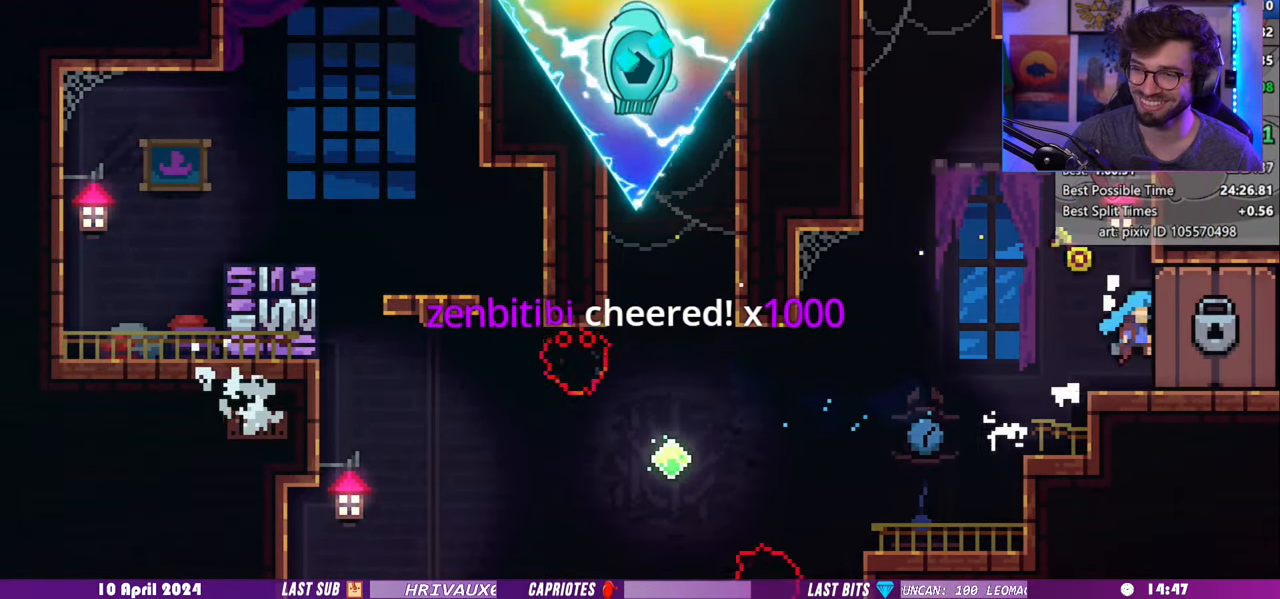
{"keys": [], "events": [[100, "grab", "up"], [140, "right", "up"]]}
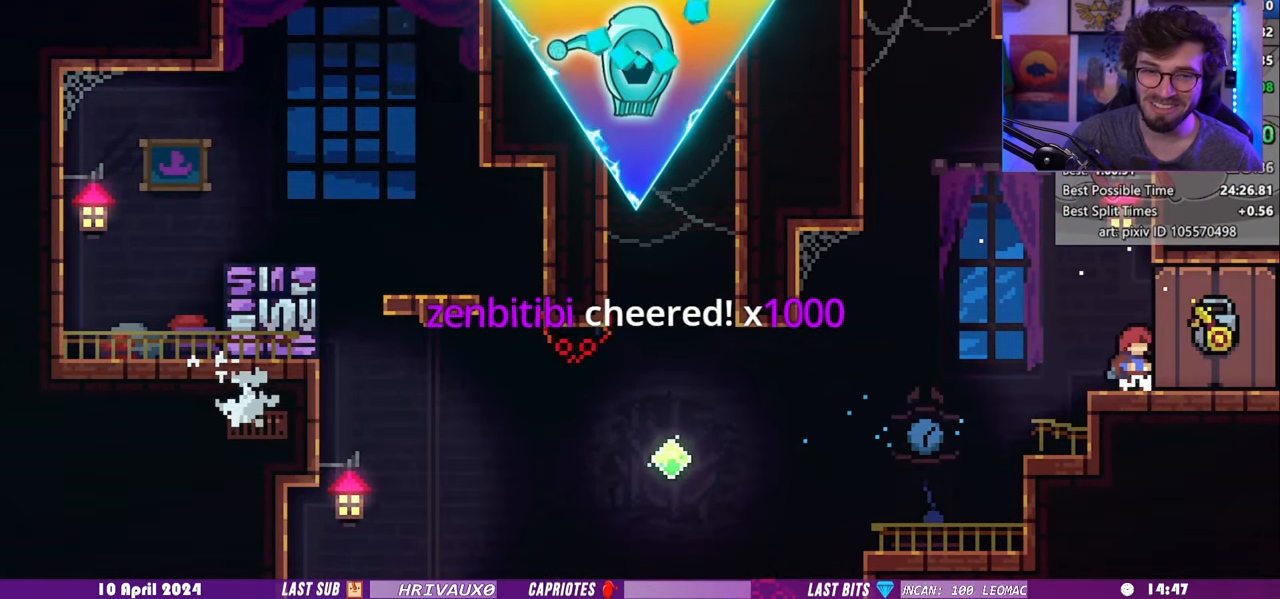
{"keys": [], "events": []}
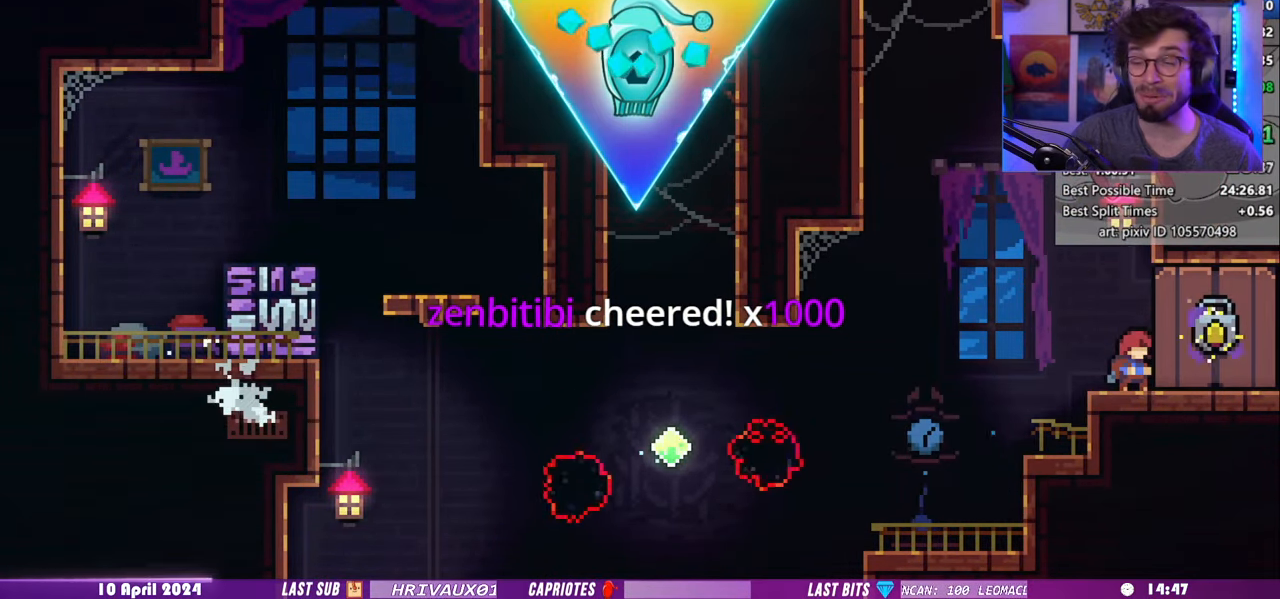
{"keys": [], "events": []}
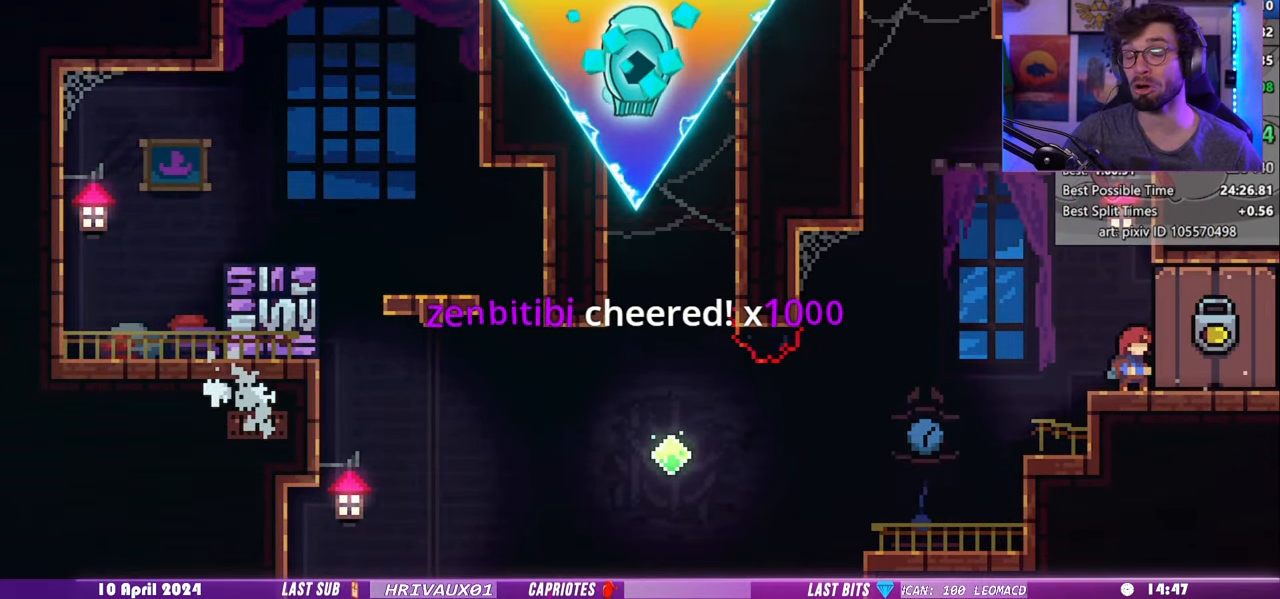
{"keys": [], "events": [[40, "demo", "down"], [180, "demo", "up"], [260, "demo", "down"], [460, "demo", "up"]]}